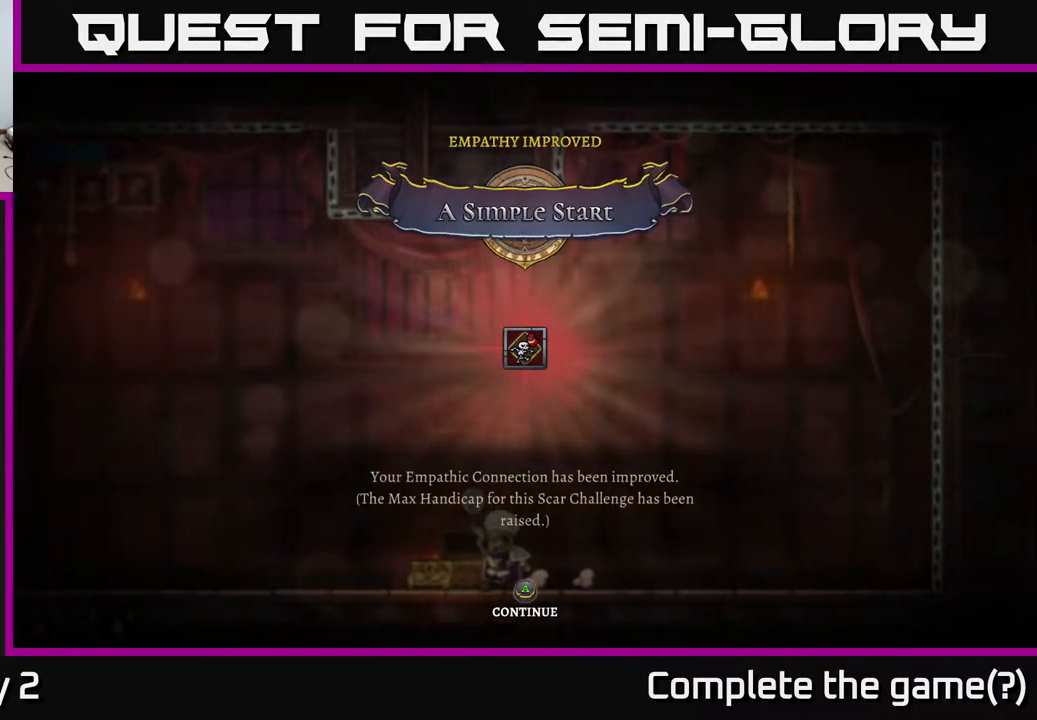
Gameplay with a controller (Xbox layout); each line is a JSON object with the inputs held at the frame after it. "events" lists button and stick changes between this image and that frame as [ms after this image, input, new state], when the widget could be followed in between.
{"buttons": [], "left_stick": "center", "right_stick": "center", "events": [[267, "A", "down"], [400, "A", "up"]]}
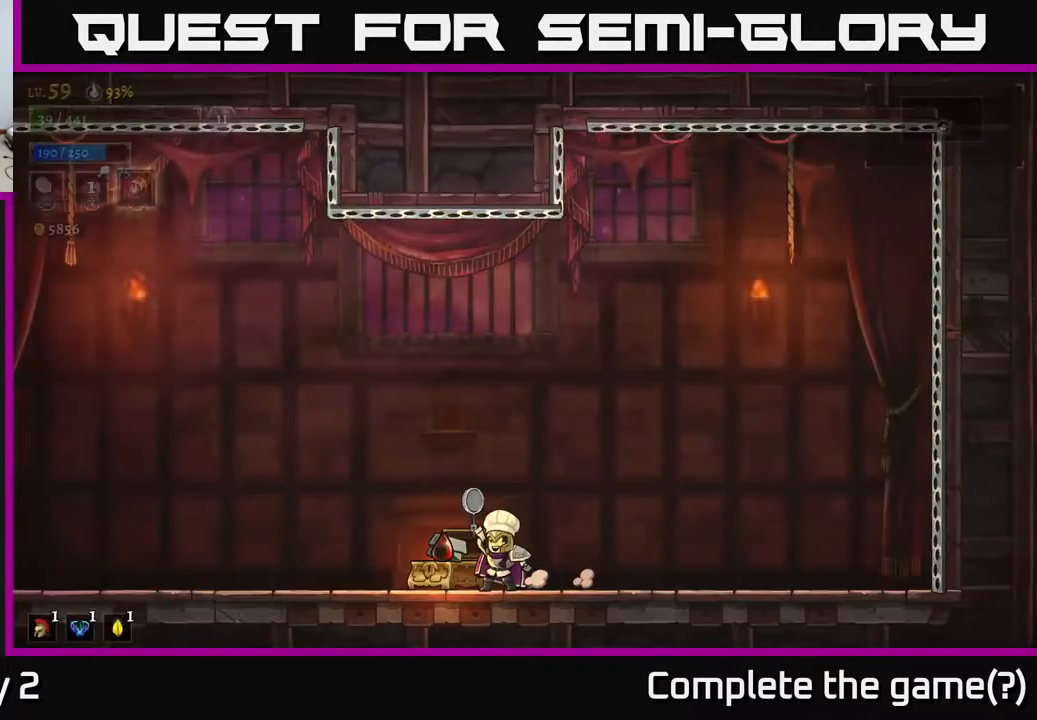
{"buttons": [], "left_stick": "center", "right_stick": "center", "events": []}
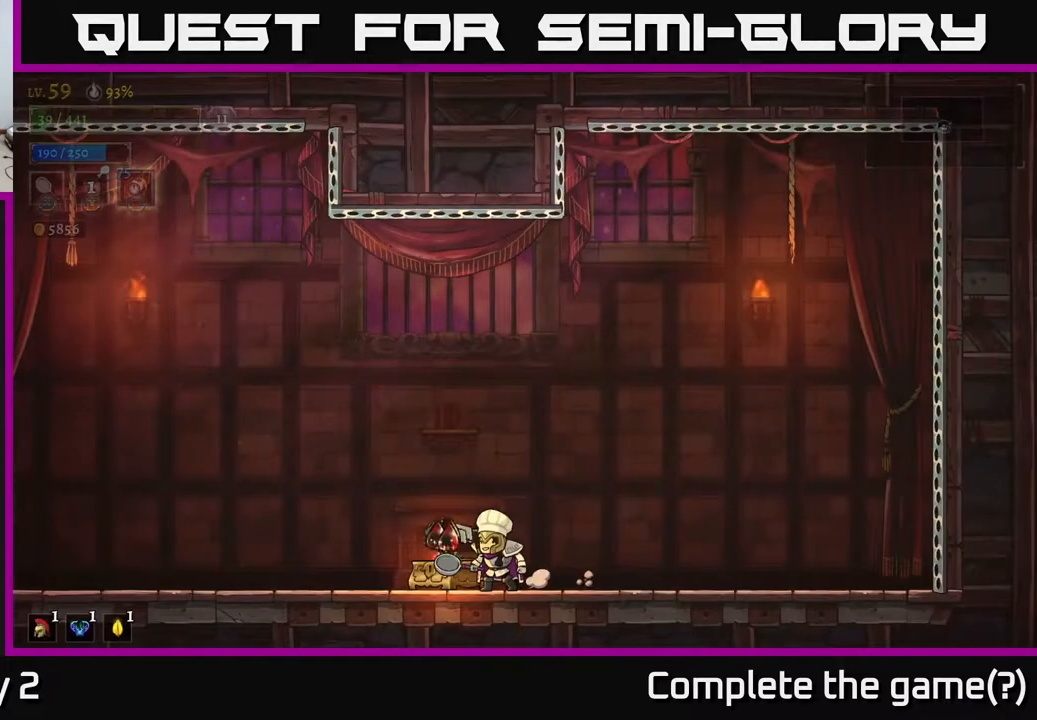
{"buttons": [], "left_stick": "center", "right_stick": "center", "events": [[117, "left_stick", "left"], [333, "left_stick", "center"]]}
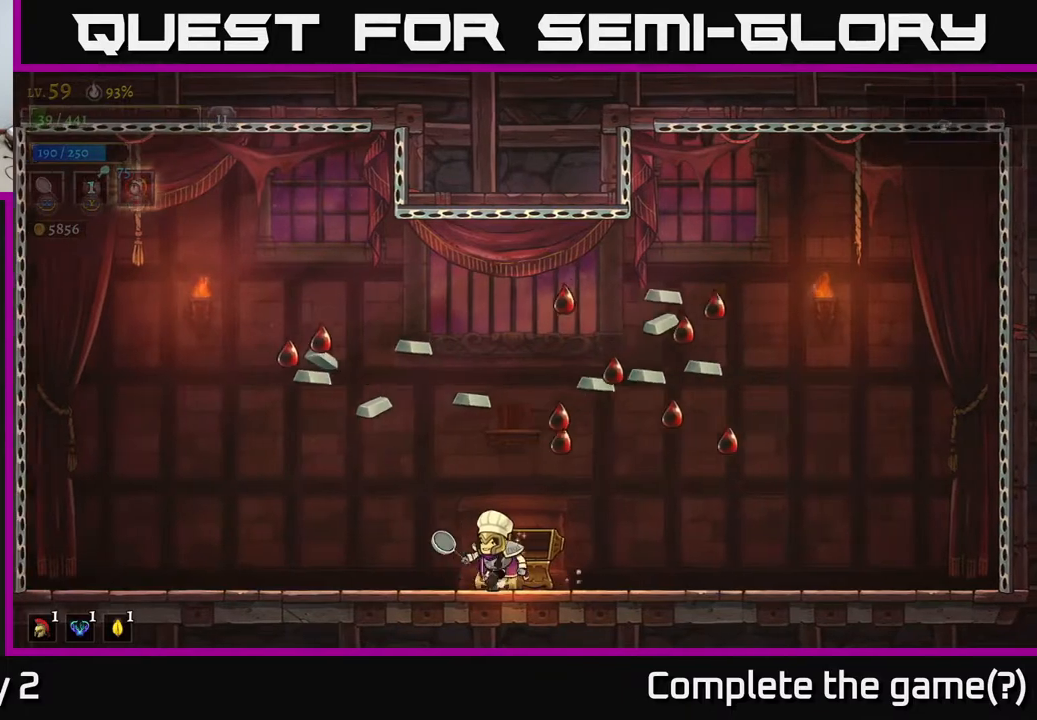
{"buttons": [], "left_stick": "left", "right_stick": "center", "events": [[33, "left_stick", "left"]]}
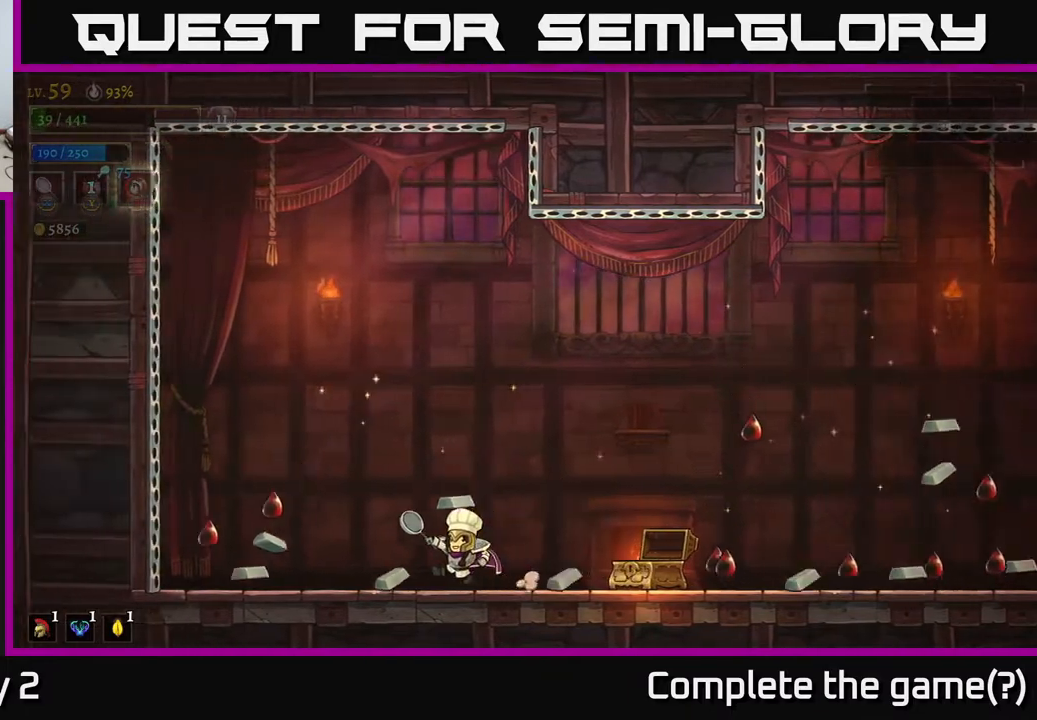
{"buttons": ["R2"], "left_stick": "right", "right_stick": "center", "events": [[283, "left_stick", "right"], [367, "R2", "down"]]}
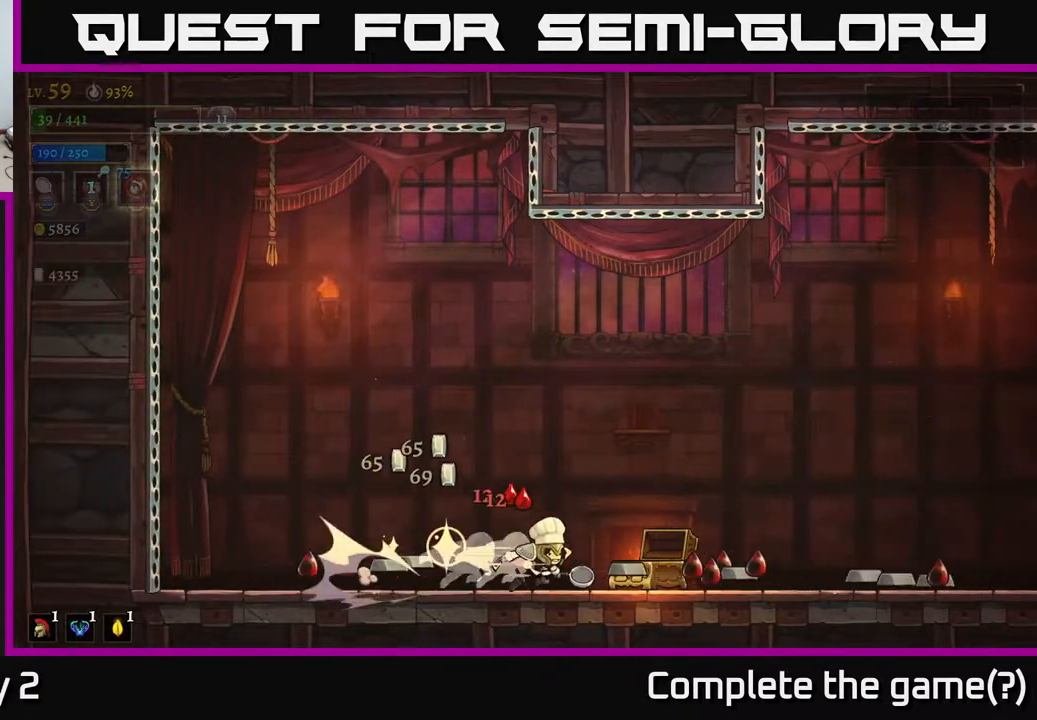
{"buttons": [], "left_stick": "left", "right_stick": "center", "events": [[100, "R2", "up"], [350, "left_stick", "left"]]}
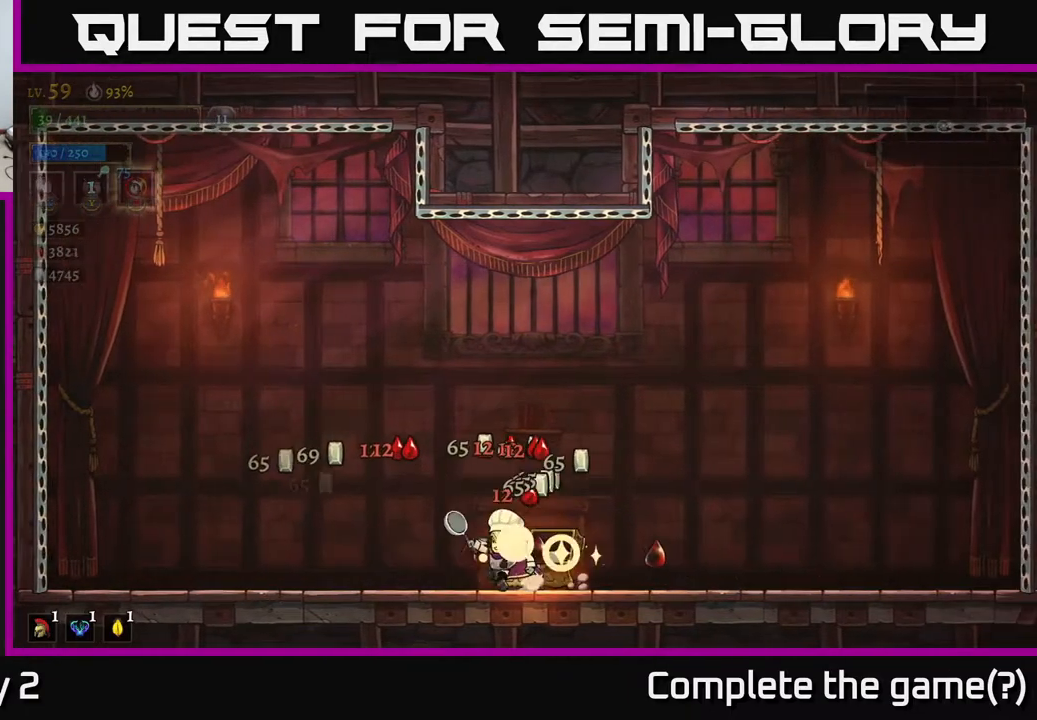
{"buttons": [], "left_stick": "left", "right_stick": "center", "events": [[50, "left_stick", "center"], [100, "left_stick", "right"], [350, "left_stick", "left"]]}
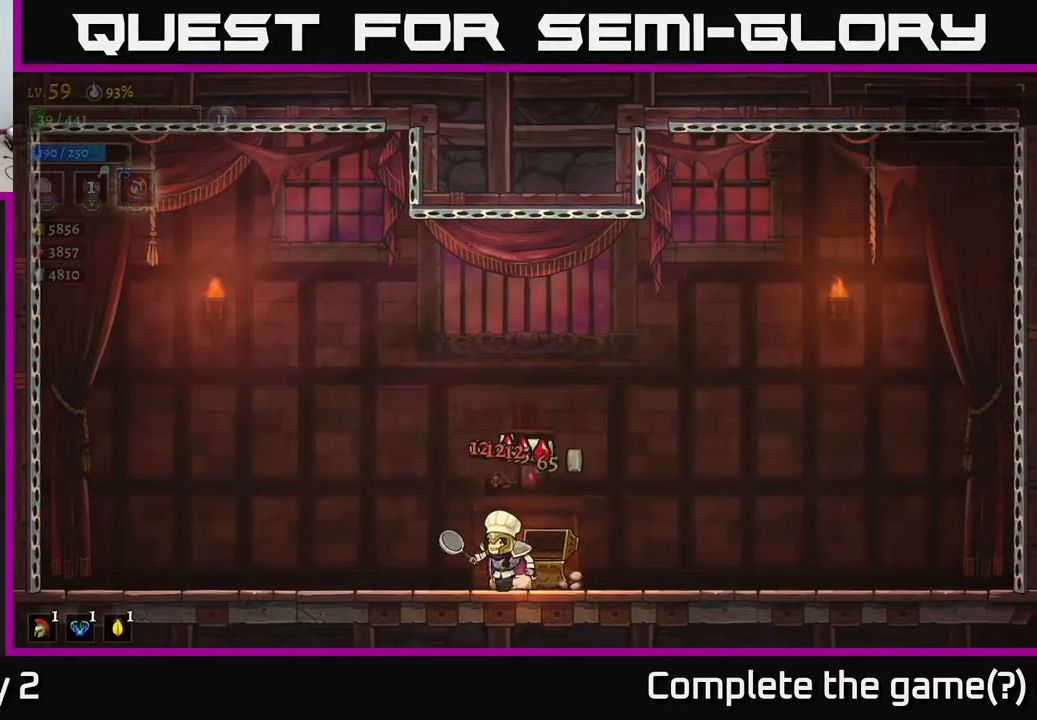
{"buttons": [], "left_stick": "center", "right_stick": "center", "events": [[17, "left_stick", "center"]]}